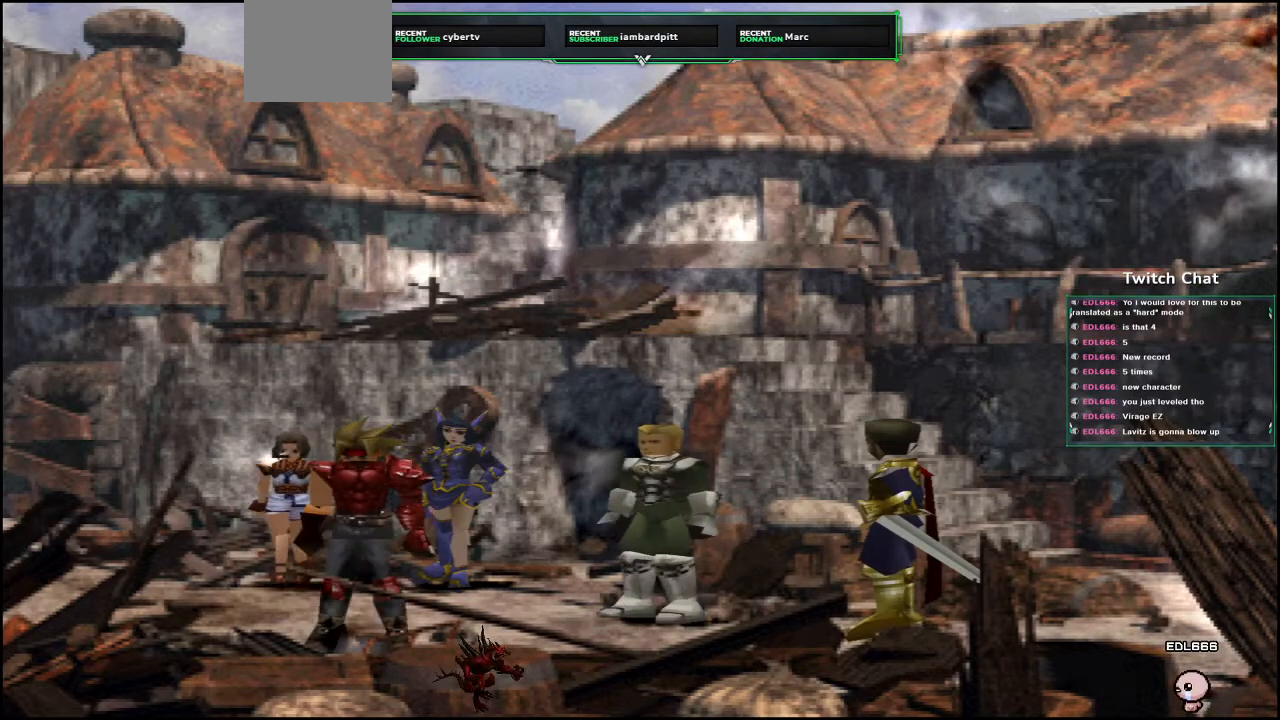
Gameplay with a controller (PlayStation layout); each line is a JSON object with the inputs held at the frame after it. "events" lists button and stick changes between this image and that frame as [ms after this image, input, new state], when the widget could be followed in between.
{"buttons": [], "left_stick": "center", "right_stick": "center", "events": [[450, "CIRCLE", "up"]]}
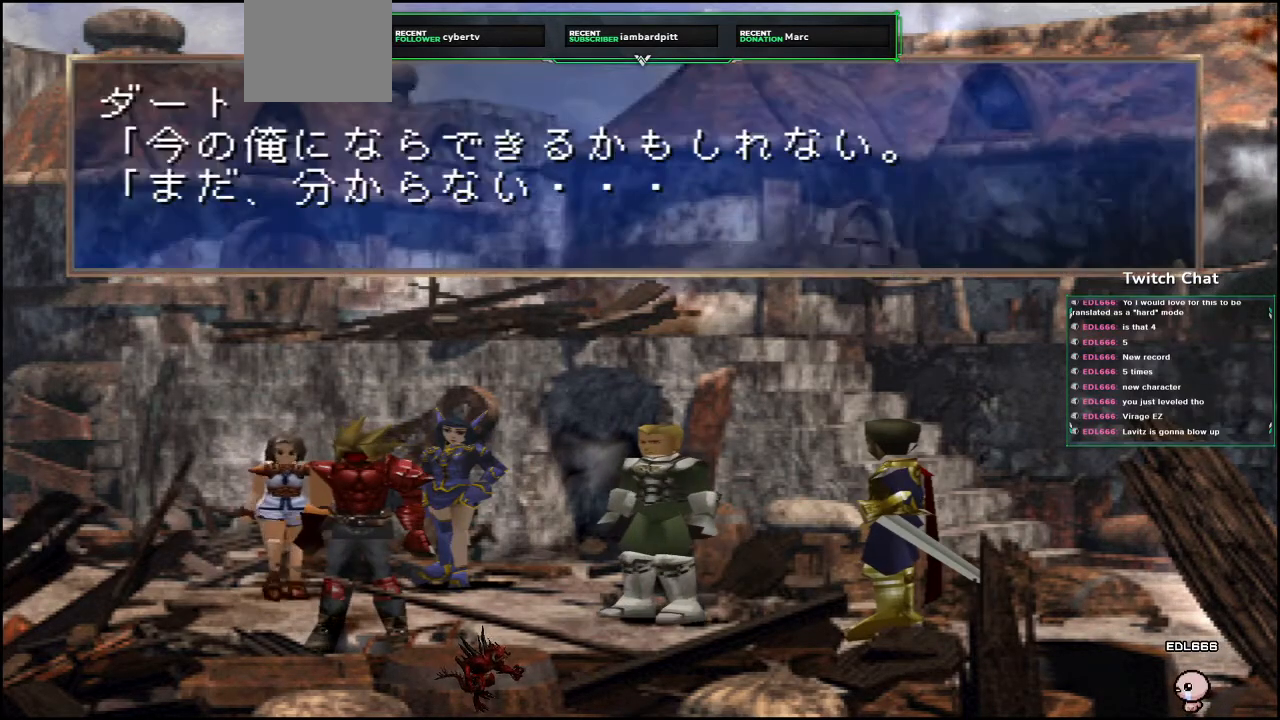
{"buttons": ["CIRCLE"], "left_stick": "center", "right_stick": "center", "events": [[17, "CIRCLE", "down"], [317, "CIRCLE", "up"], [383, "CIRCLE", "down"]]}
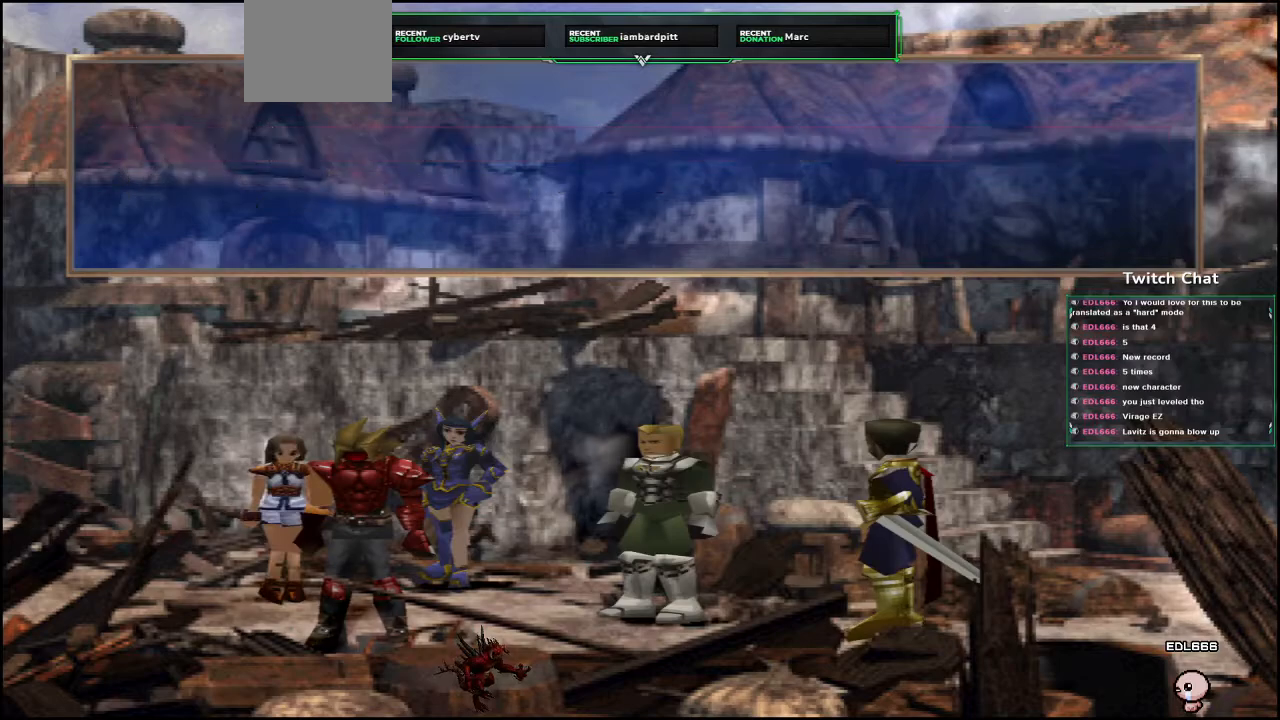
{"buttons": ["CIRCLE"], "left_stick": "center", "right_stick": "center", "events": []}
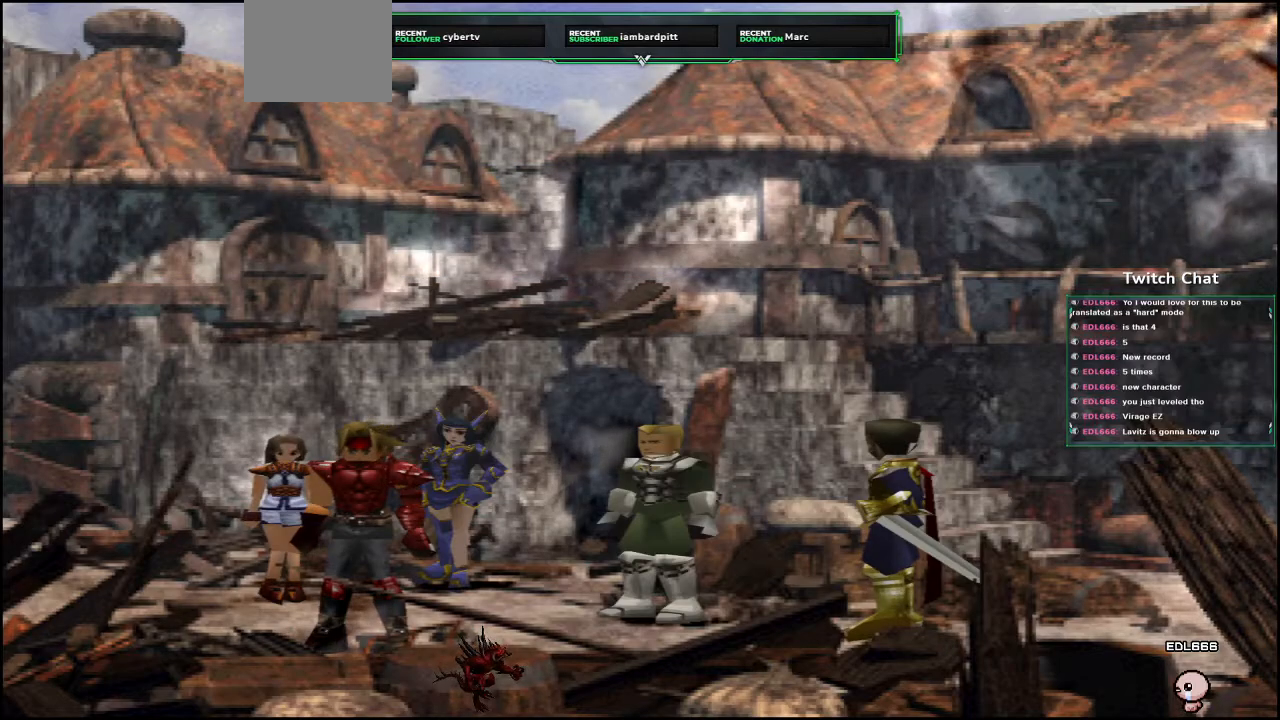
{"buttons": ["CIRCLE"], "left_stick": "center", "right_stick": "center", "events": []}
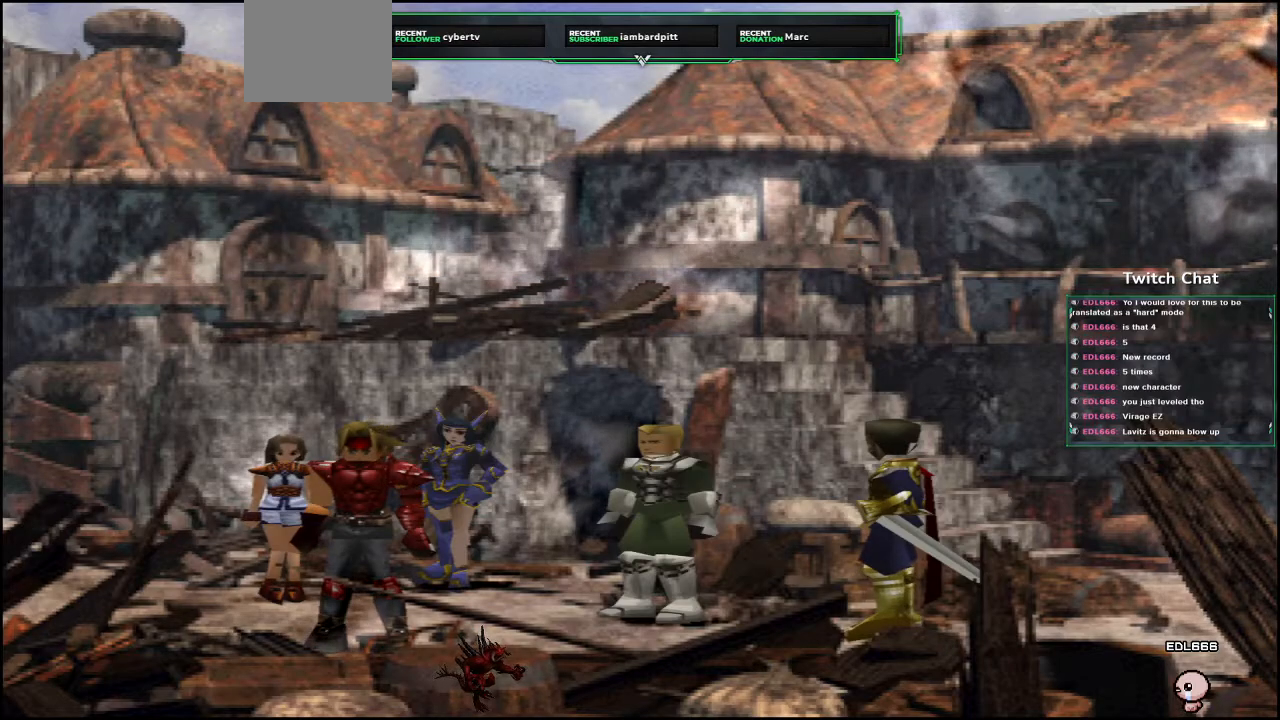
{"buttons": ["CIRCLE"], "left_stick": "center", "right_stick": "center", "events": []}
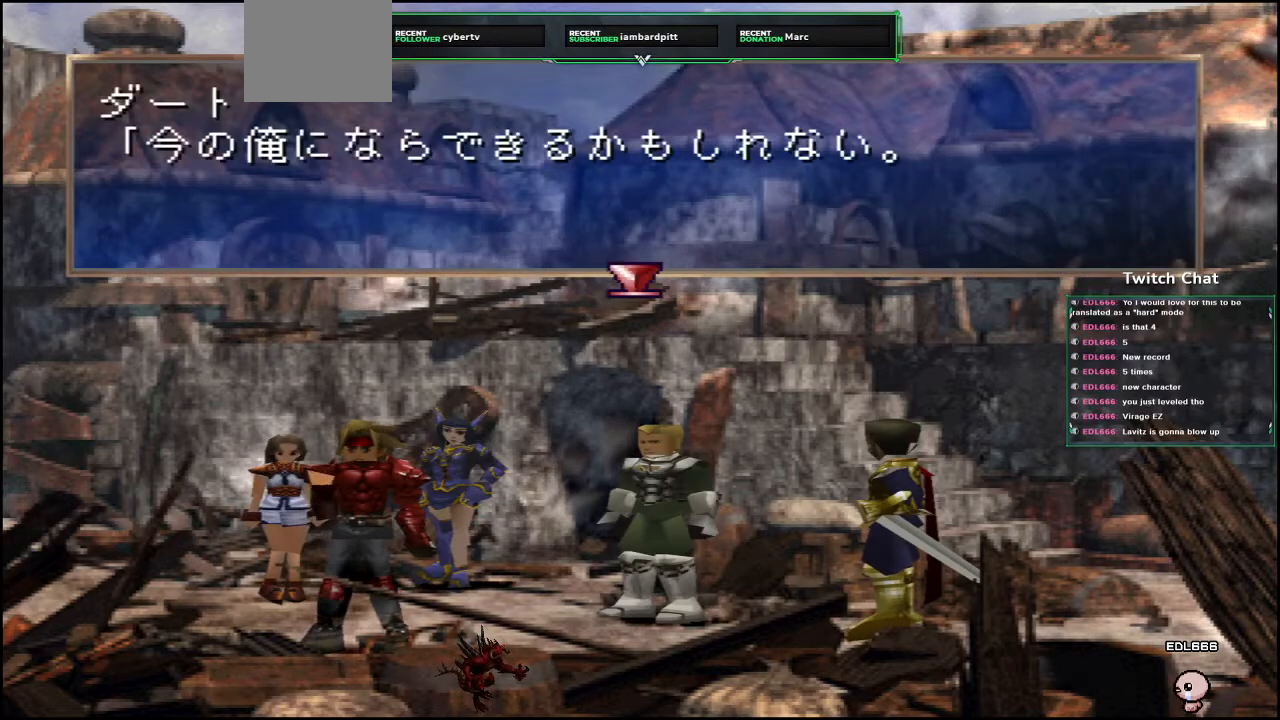
{"buttons": ["CIRCLE"], "left_stick": "center", "right_stick": "center", "events": [[83, "CIRCLE", "up"], [150, "CIRCLE", "down"]]}
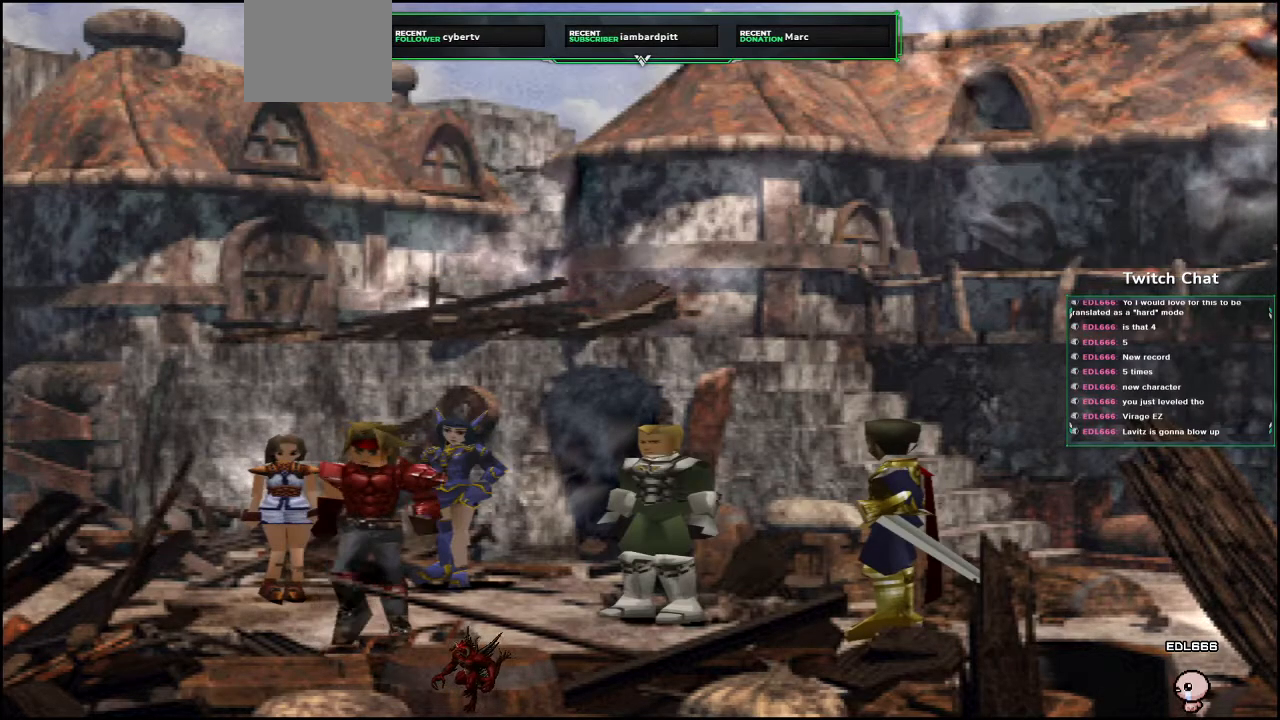
{"buttons": ["CIRCLE"], "left_stick": "center", "right_stick": "center", "events": [[233, "CIRCLE", "up"], [350, "CIRCLE", "down"]]}
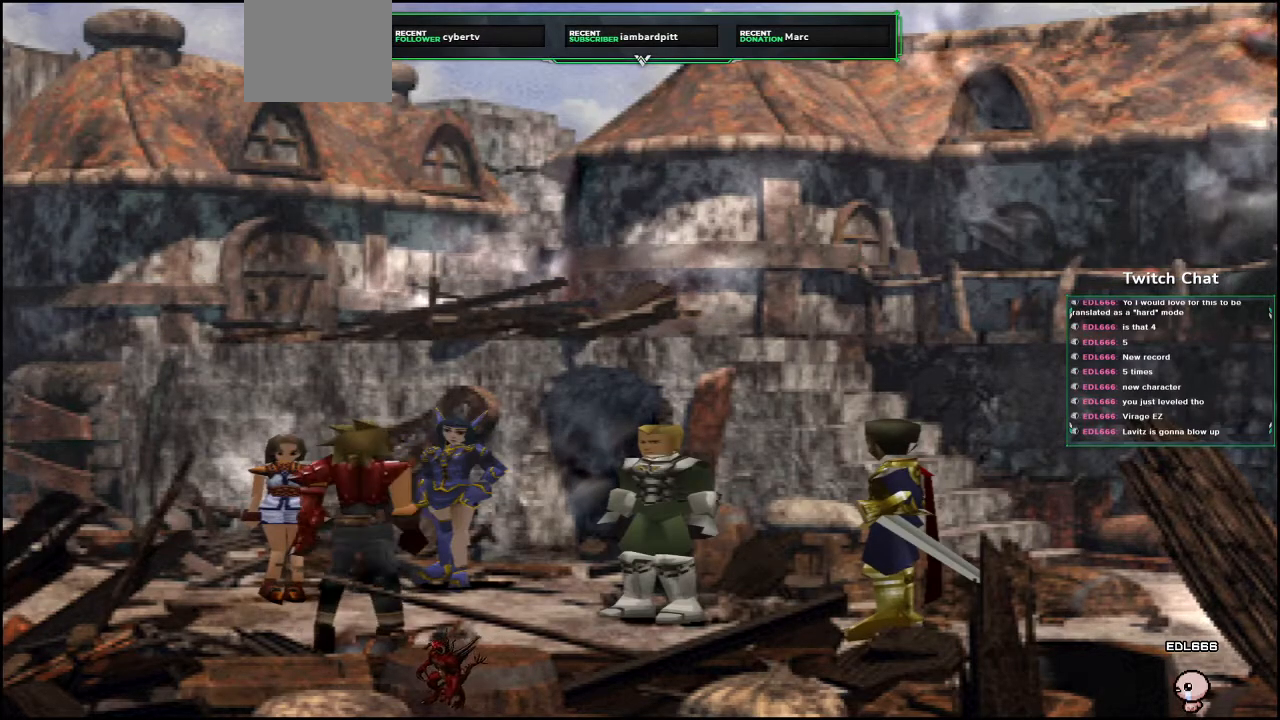
{"buttons": ["CIRCLE"], "left_stick": "center", "right_stick": "center", "events": []}
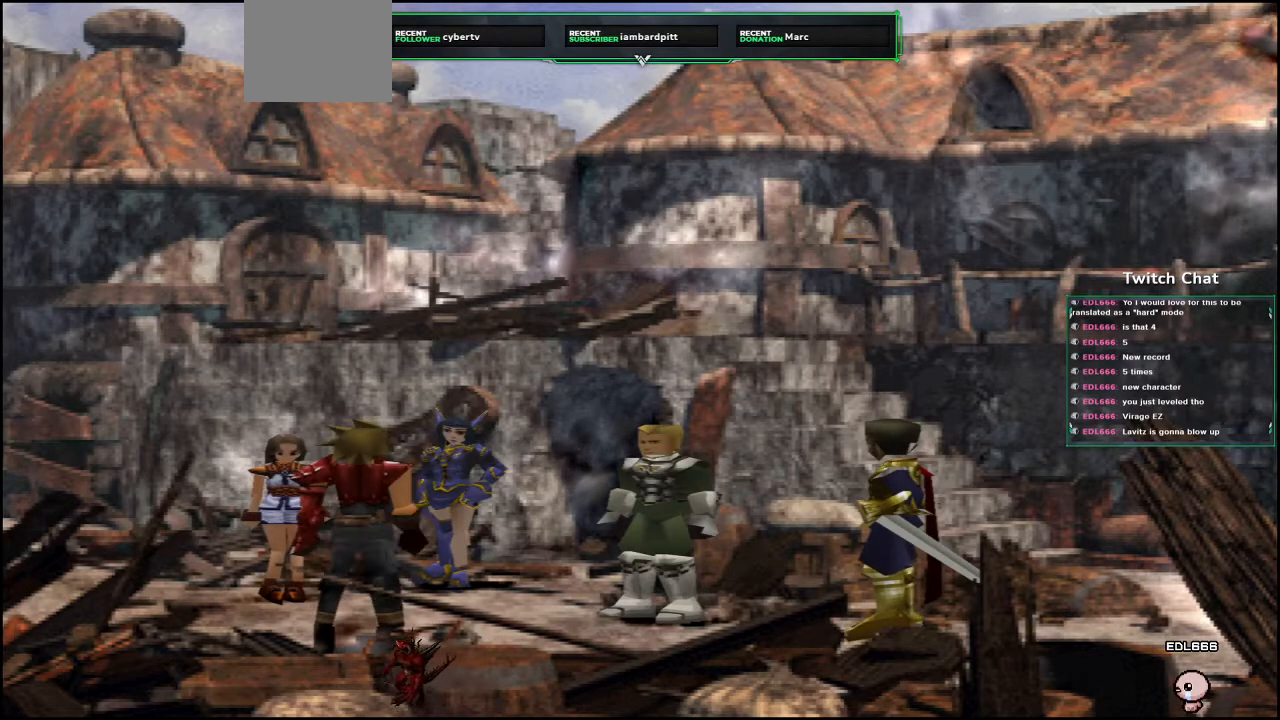
{"buttons": ["CIRCLE"], "left_stick": "center", "right_stick": "center", "events": [[83, "CIRCLE", "up"], [167, "CIRCLE", "down"]]}
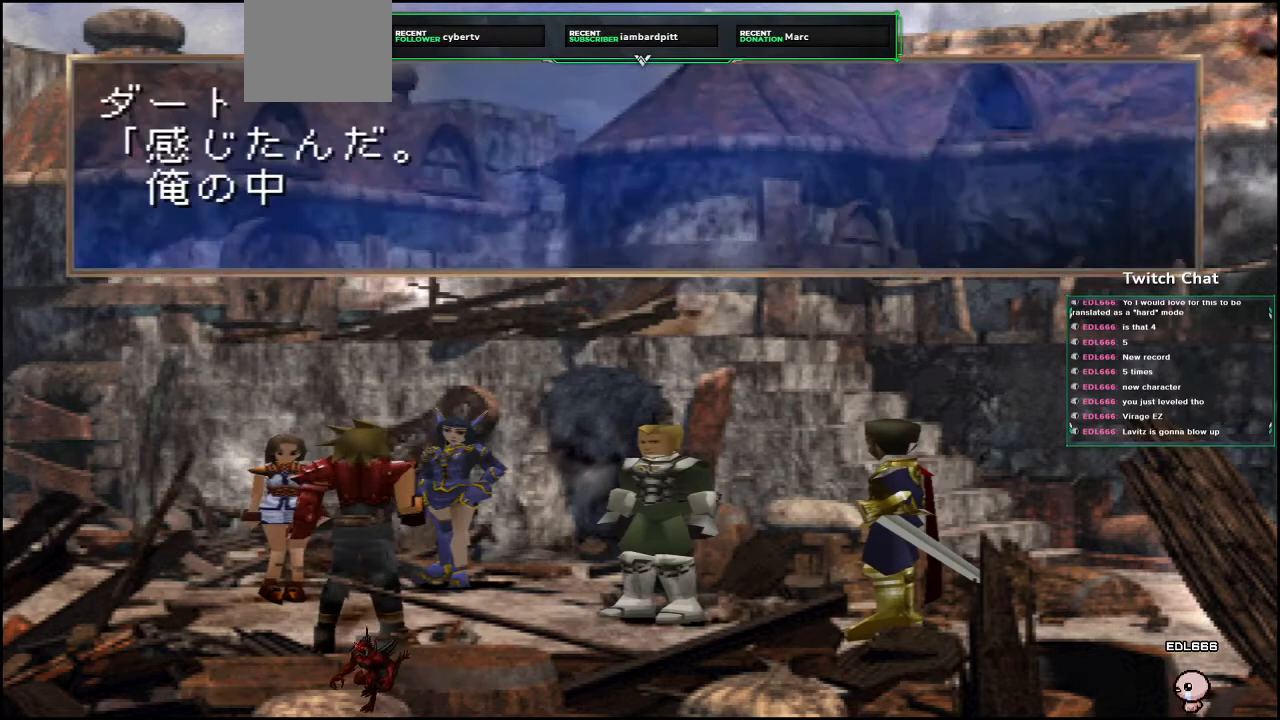
{"buttons": ["CIRCLE"], "left_stick": "center", "right_stick": "center", "events": []}
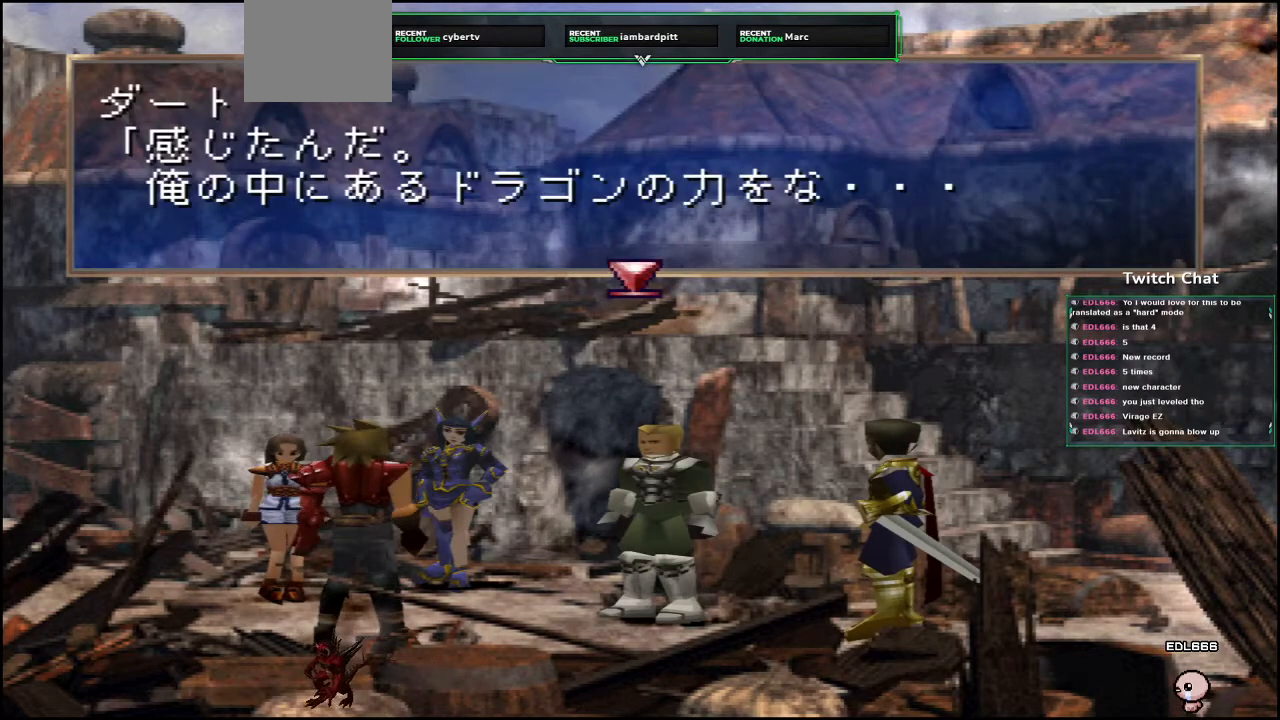
{"buttons": ["CIRCLE"], "left_stick": "center", "right_stick": "center", "events": [[33, "CIRCLE", "up"], [100, "CIRCLE", "down"]]}
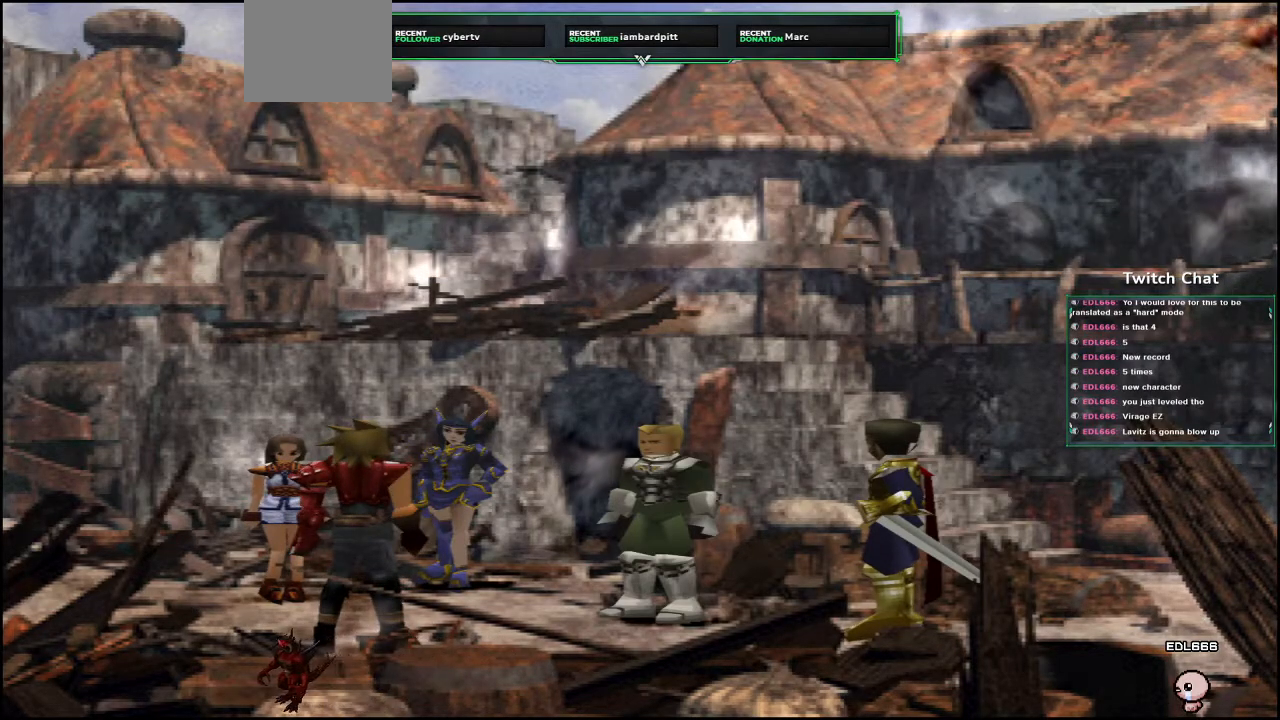
{"buttons": ["CIRCLE"], "left_stick": "center", "right_stick": "center", "events": []}
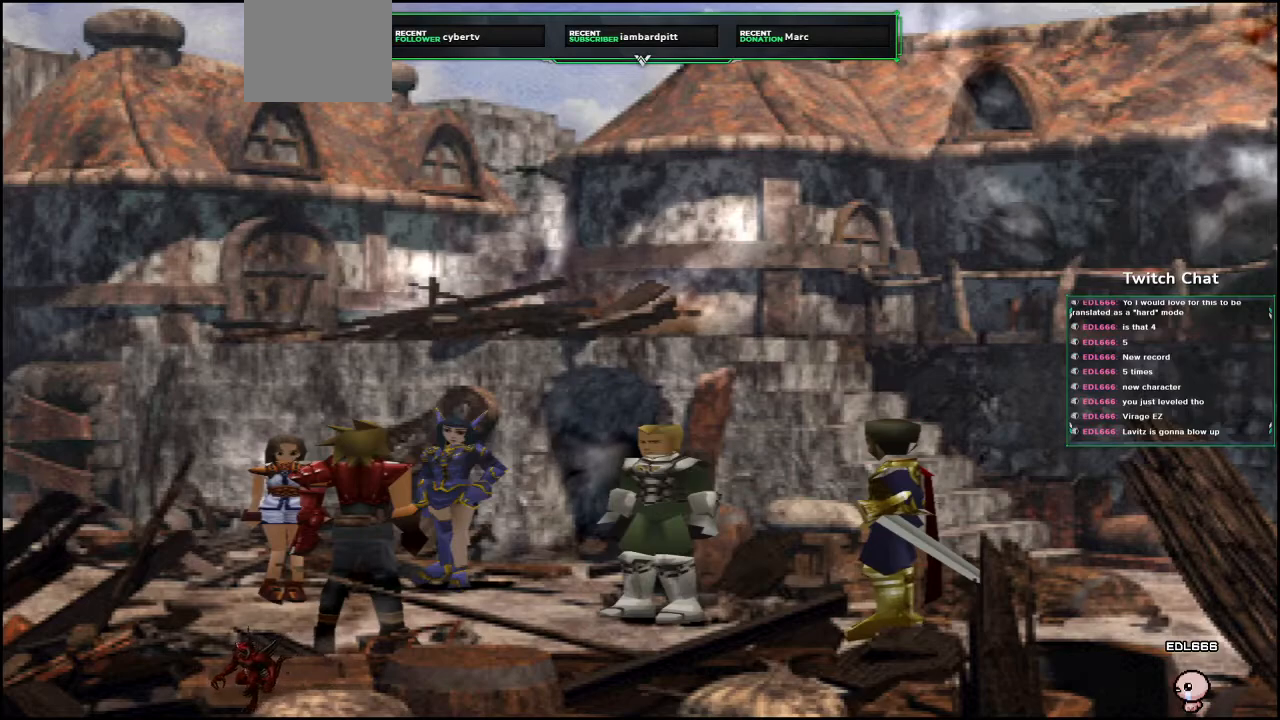
{"buttons": ["CIRCLE"], "left_stick": "center", "right_stick": "center", "events": []}
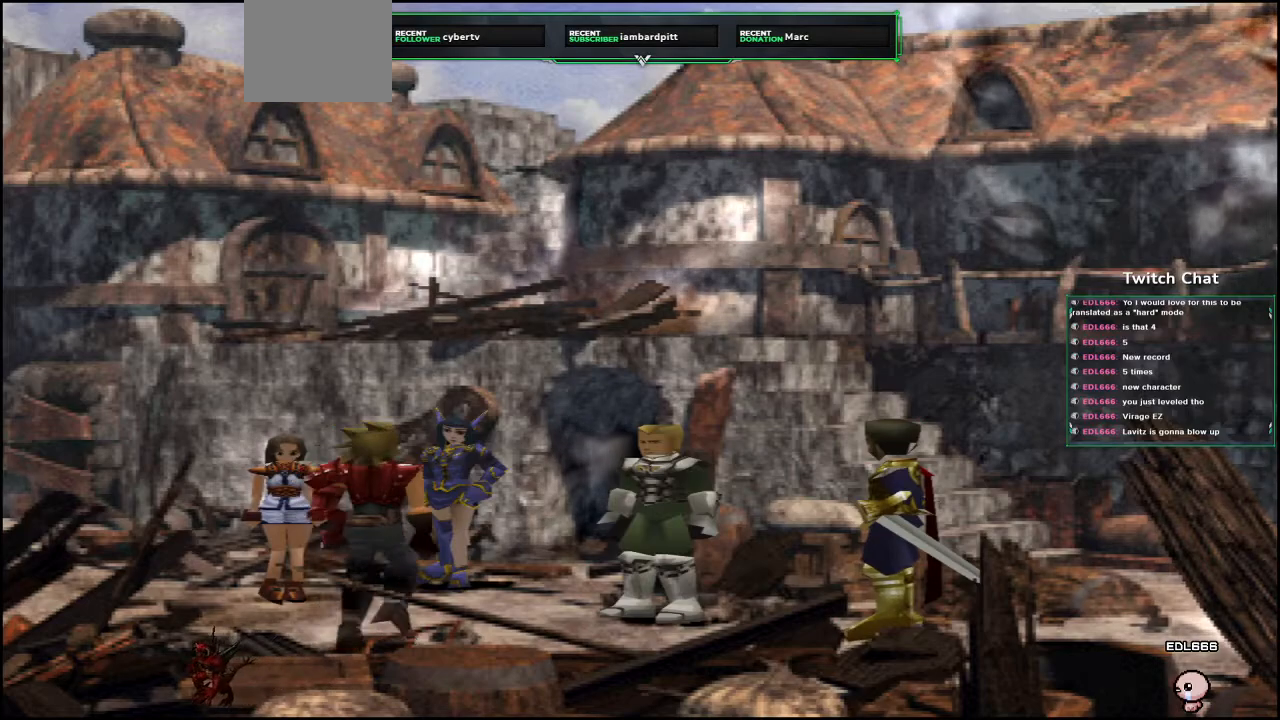
{"buttons": ["CIRCLE"], "left_stick": "center", "right_stick": "center", "events": []}
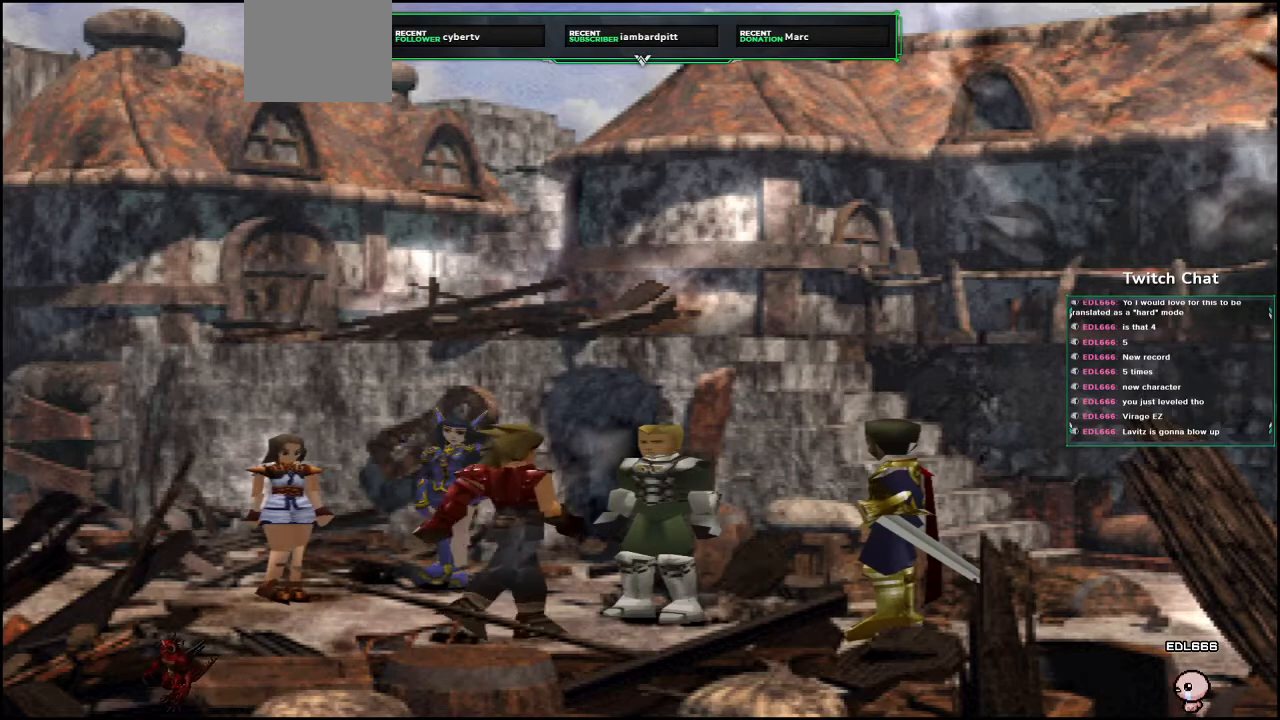
{"buttons": ["CIRCLE"], "left_stick": "center", "right_stick": "center", "events": []}
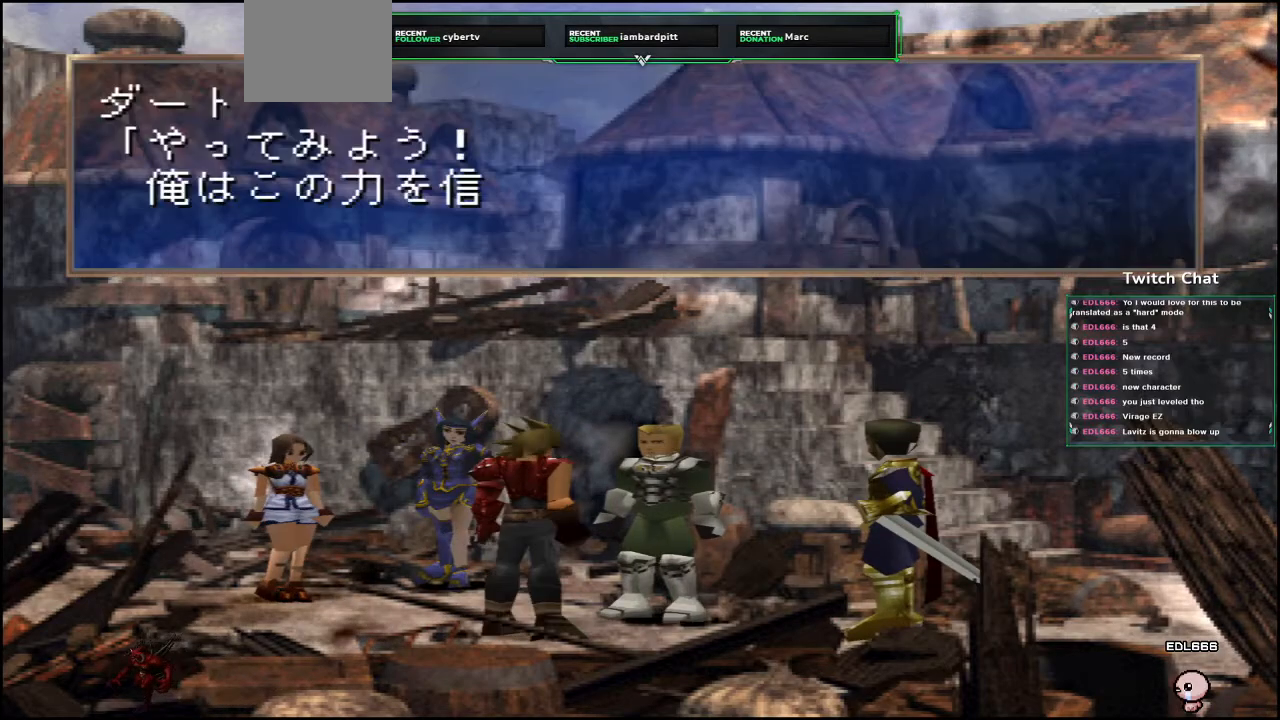
{"buttons": ["CIRCLE"], "left_stick": "center", "right_stick": "center", "events": [[167, "CIRCLE", "up"], [233, "CIRCLE", "down"]]}
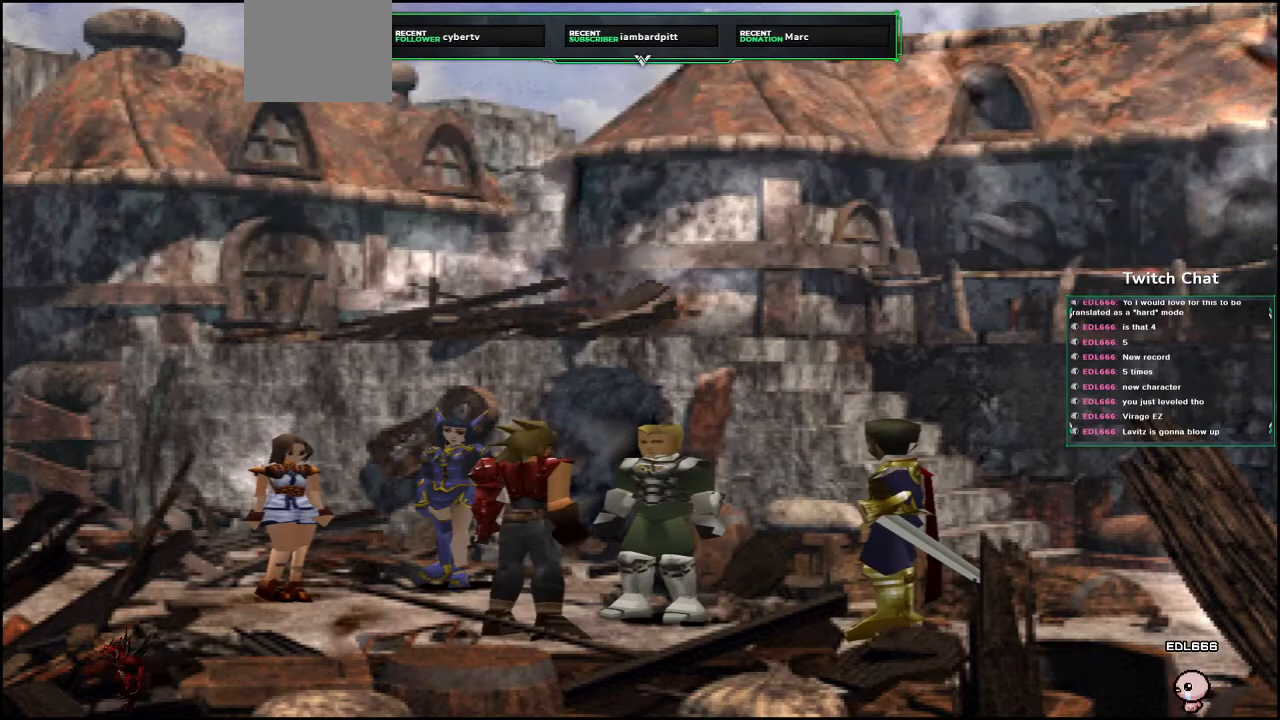
{"buttons": ["CIRCLE"], "left_stick": "center", "right_stick": "center", "events": []}
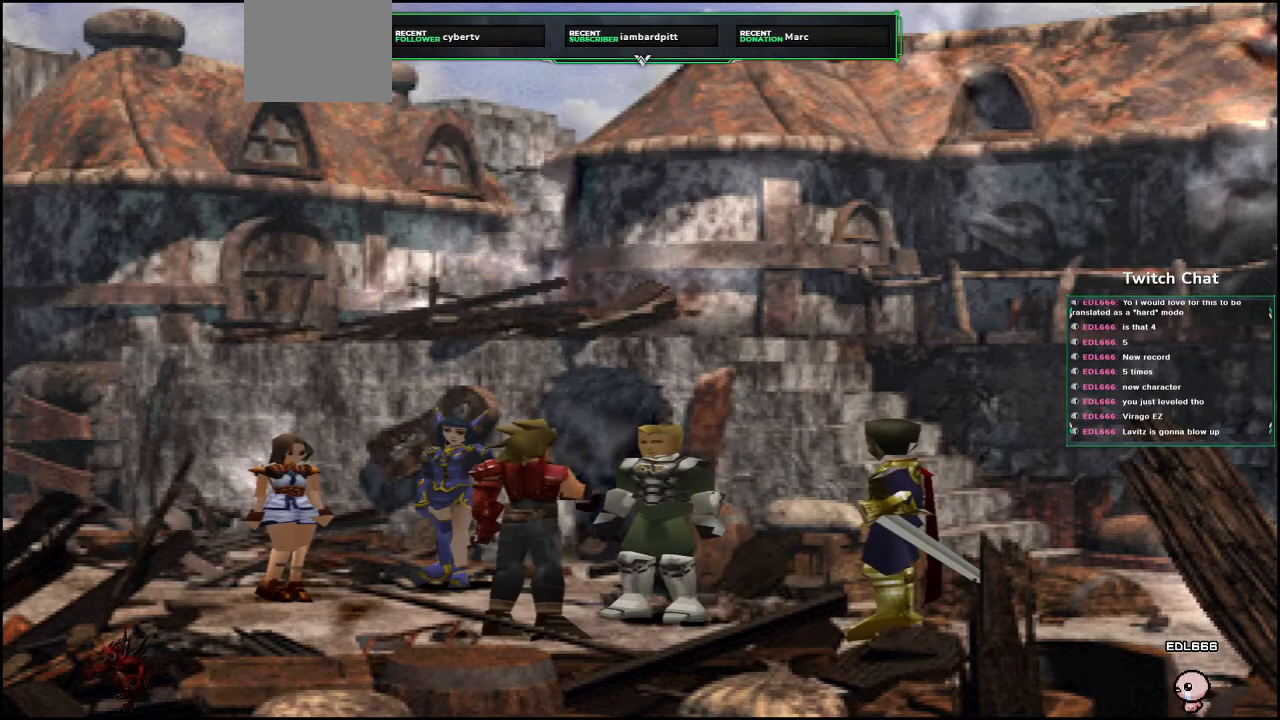
{"buttons": ["CIRCLE"], "left_stick": "center", "right_stick": "center", "events": []}
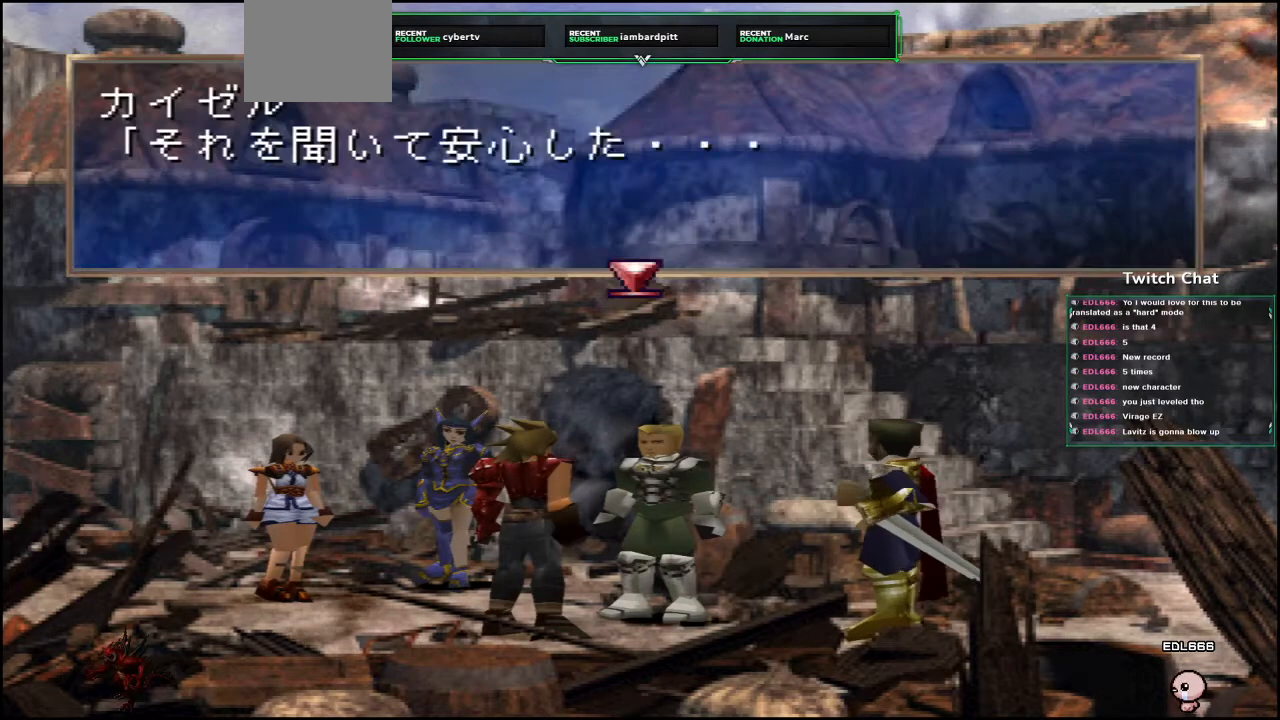
{"buttons": ["CIRCLE"], "left_stick": "center", "right_stick": "center", "events": [[233, "CIRCLE", "up"], [300, "CIRCLE", "down"]]}
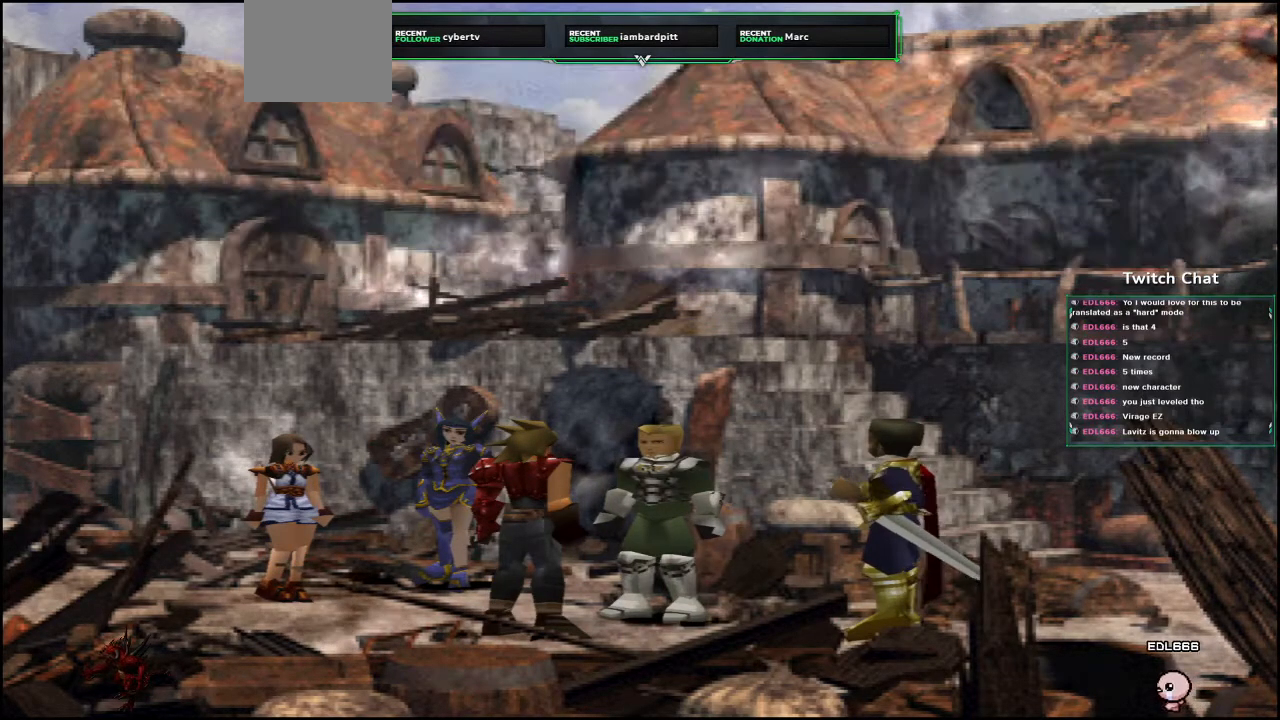
{"buttons": ["CIRCLE"], "left_stick": "center", "right_stick": "center", "events": []}
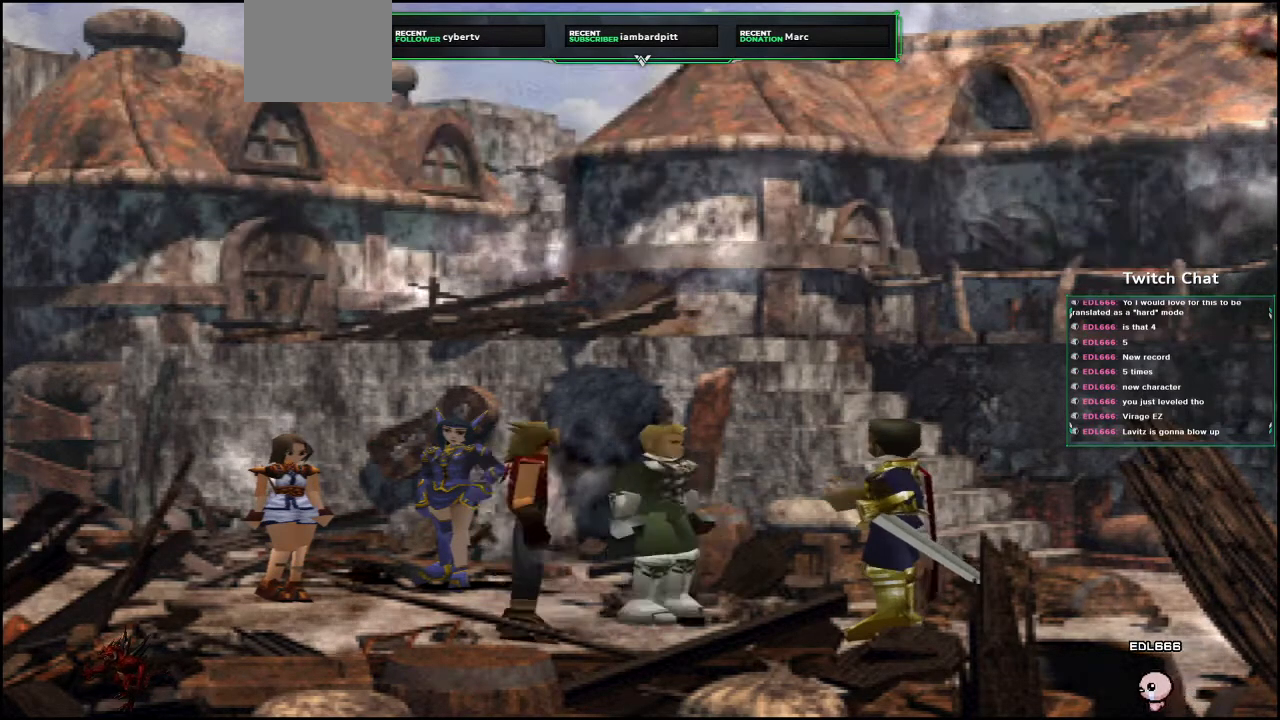
{"buttons": ["CIRCLE"], "left_stick": "center", "right_stick": "center", "events": [[250, "CIRCLE", "up"], [317, "CIRCLE", "down"]]}
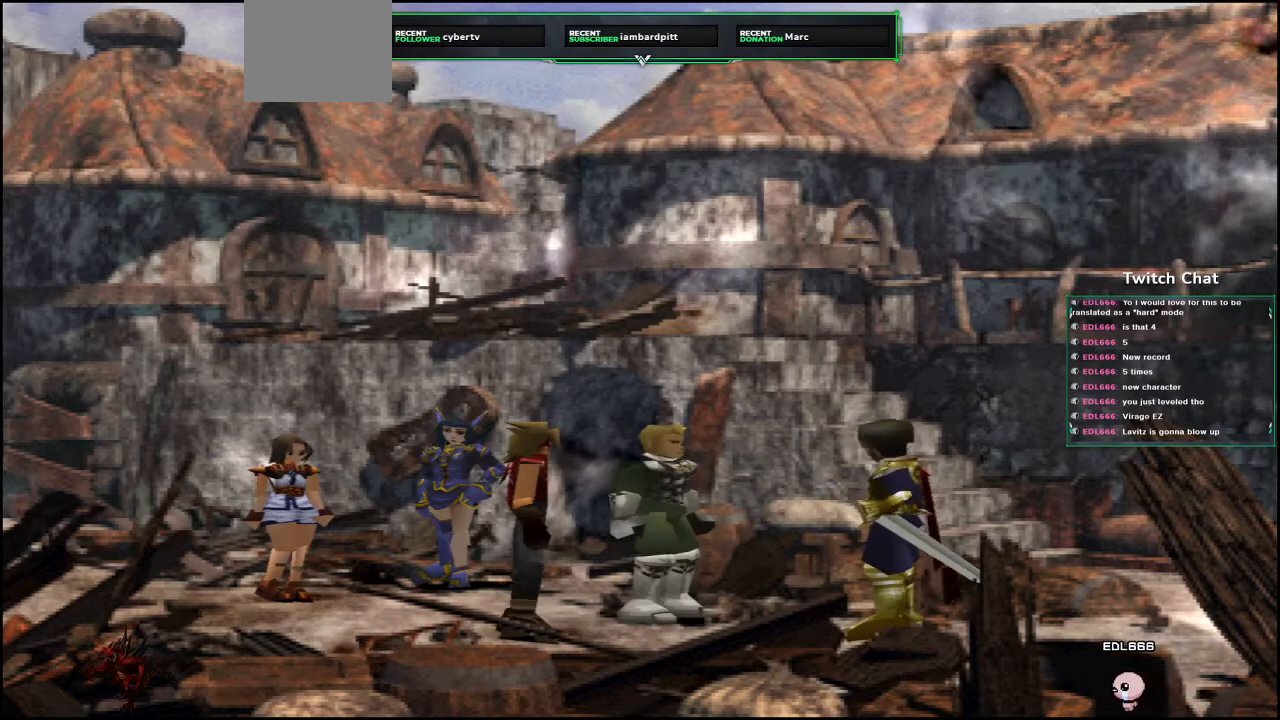
{"buttons": ["CIRCLE"], "left_stick": "center", "right_stick": "center", "events": []}
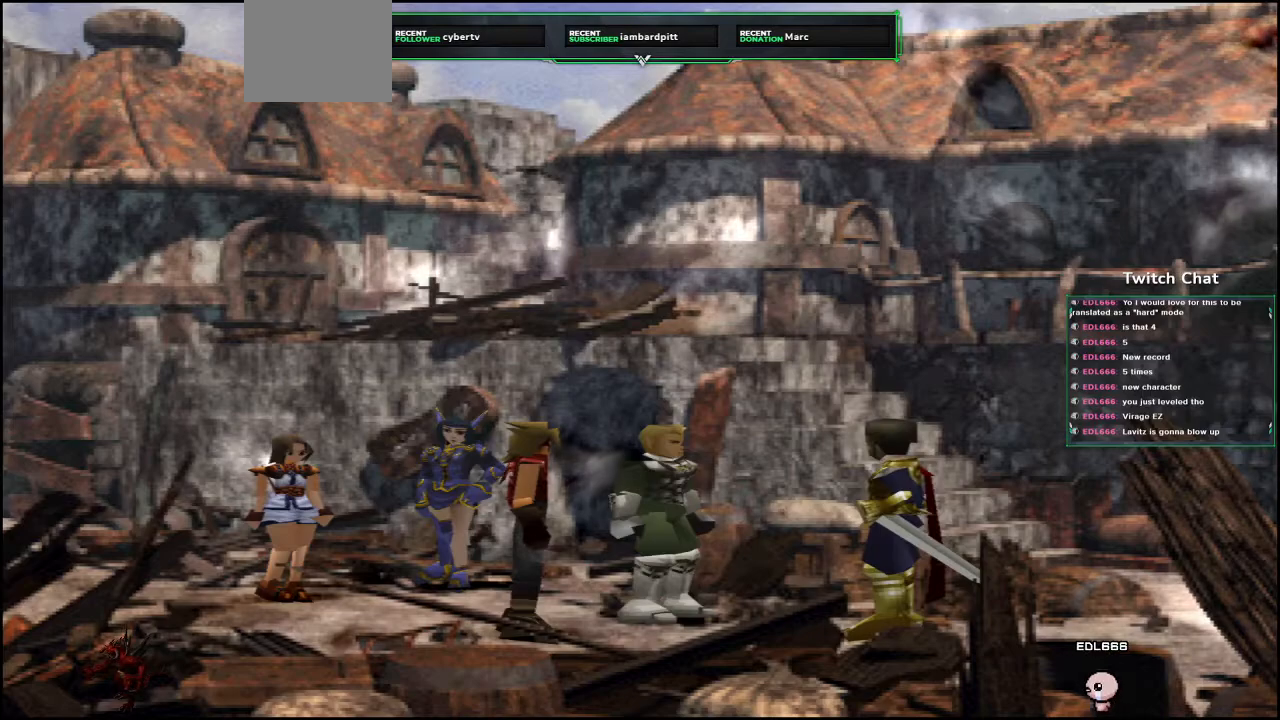
{"buttons": ["CIRCLE"], "left_stick": "center", "right_stick": "center", "events": [[233, "CIRCLE", "up"], [283, "CIRCLE", "down"]]}
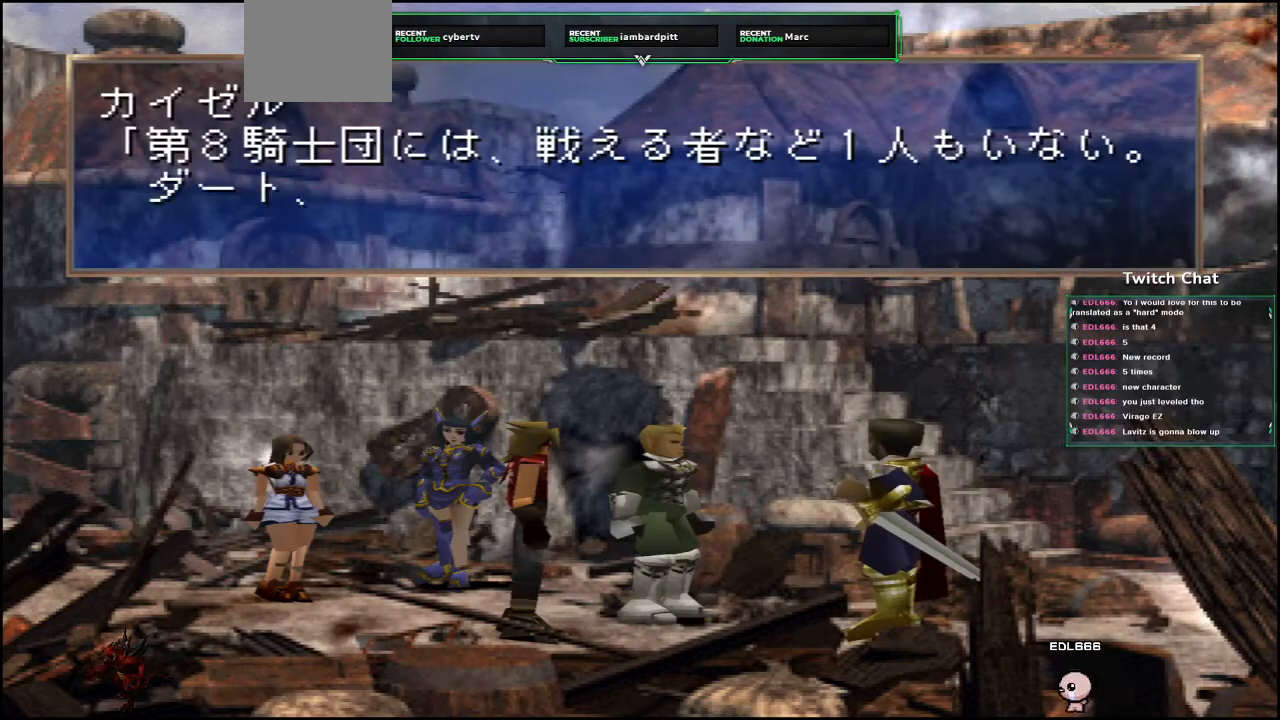
{"buttons": ["CIRCLE"], "left_stick": "center", "right_stick": "center", "events": [[400, "CIRCLE", "up"], [467, "CIRCLE", "down"]]}
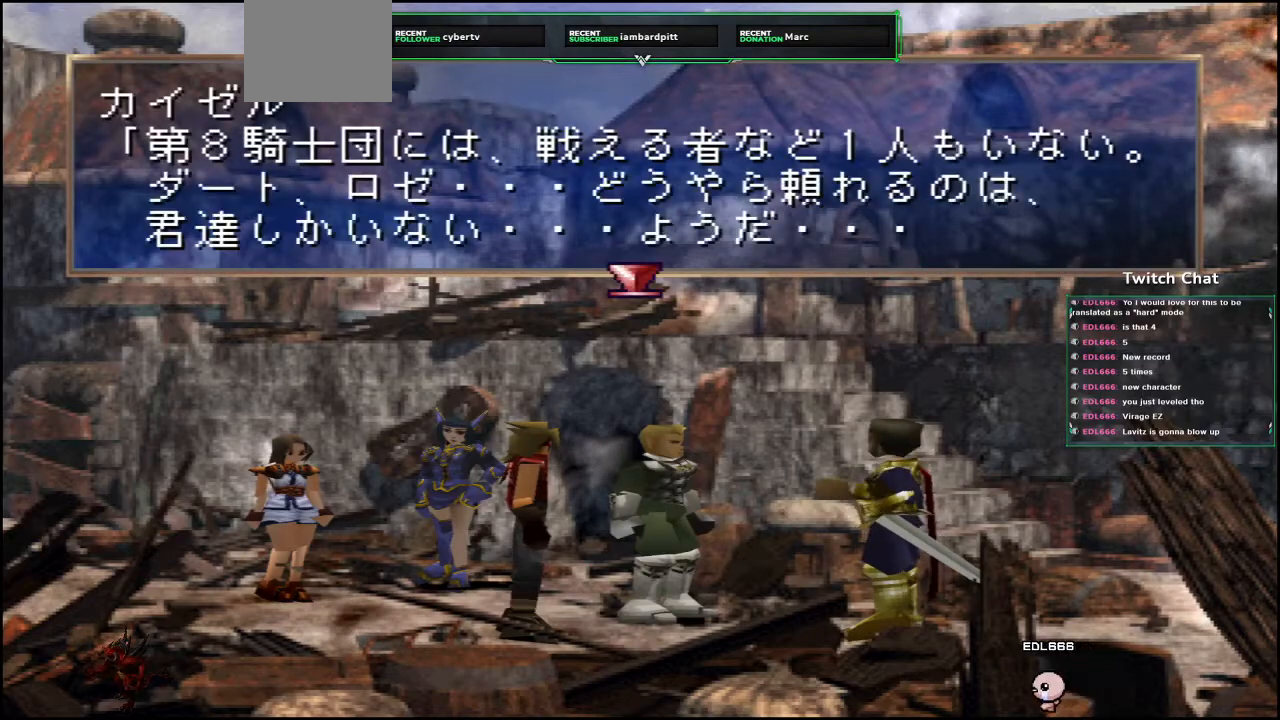
{"buttons": [], "left_stick": "center", "right_stick": "center", "events": [[450, "CIRCLE", "up"]]}
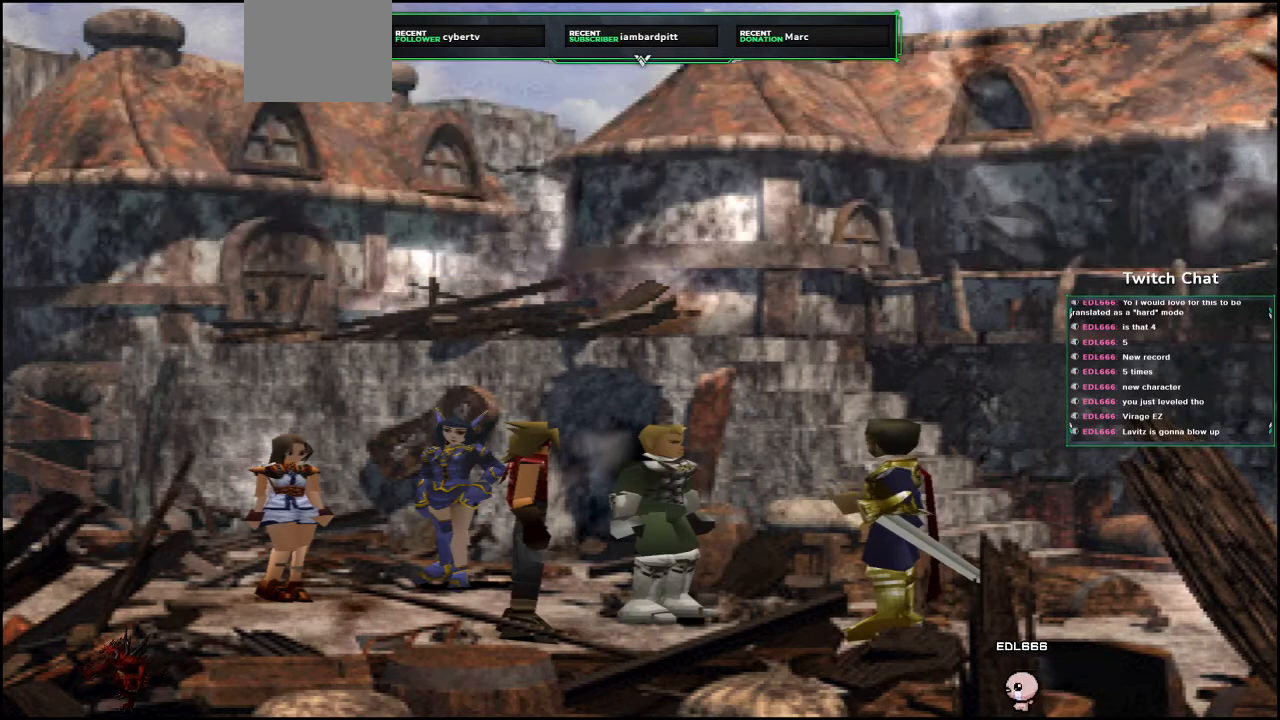
{"buttons": ["CIRCLE"], "left_stick": "center", "right_stick": "center", "events": [[33, "CIRCLE", "down"]]}
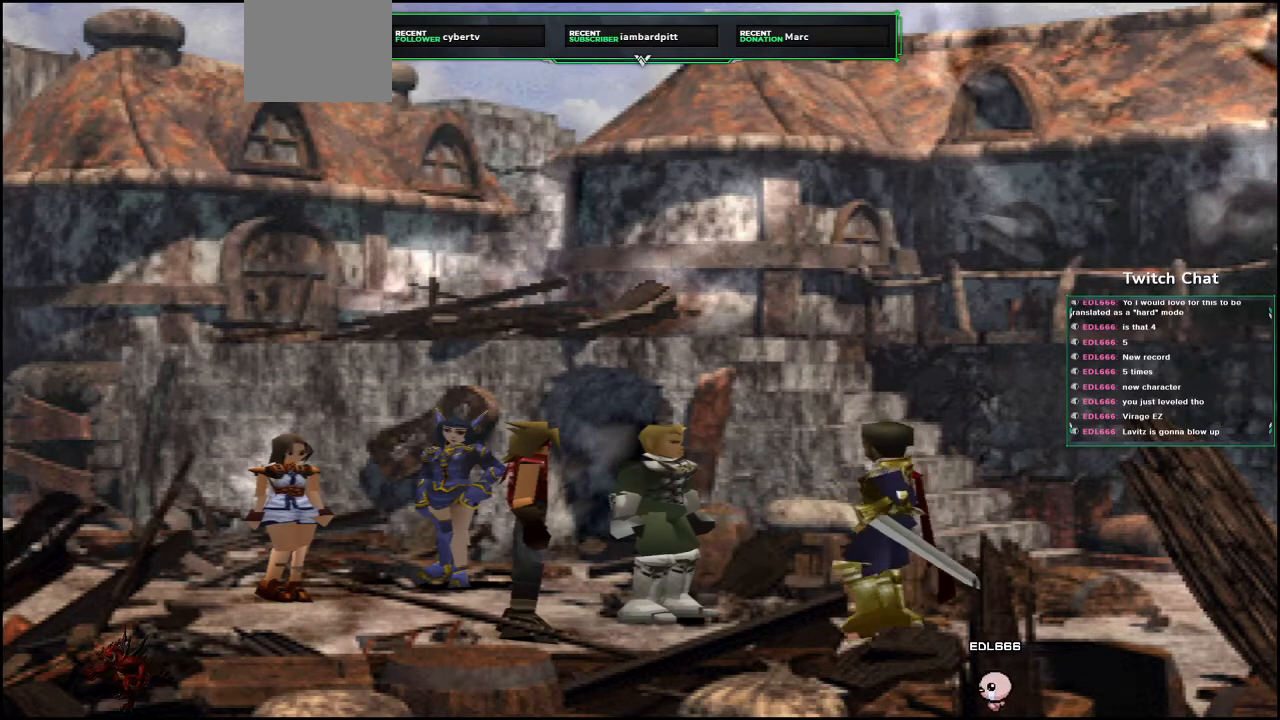
{"buttons": ["CIRCLE"], "left_stick": "center", "right_stick": "center", "events": [[33, "CIRCLE", "up"], [83, "CIRCLE", "down"]]}
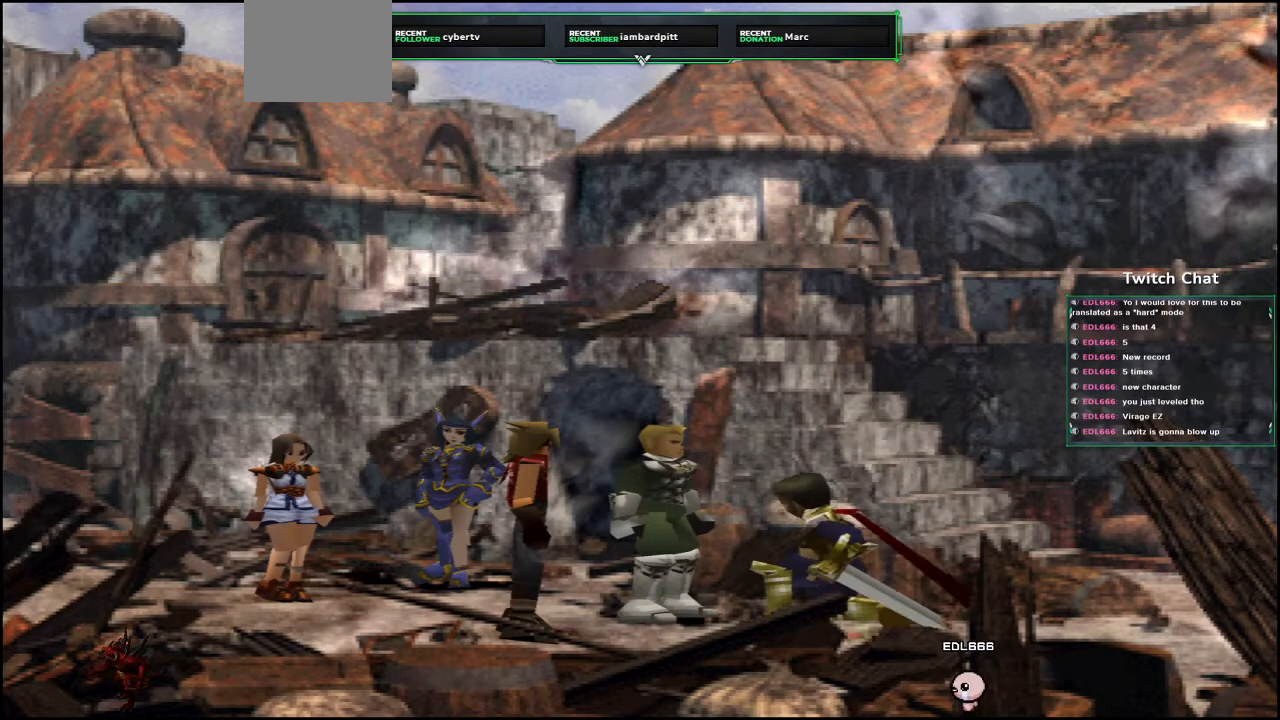
{"buttons": ["CIRCLE"], "left_stick": "center", "right_stick": "center", "events": [[183, "CIRCLE", "up"], [217, "CIRCLE", "down"]]}